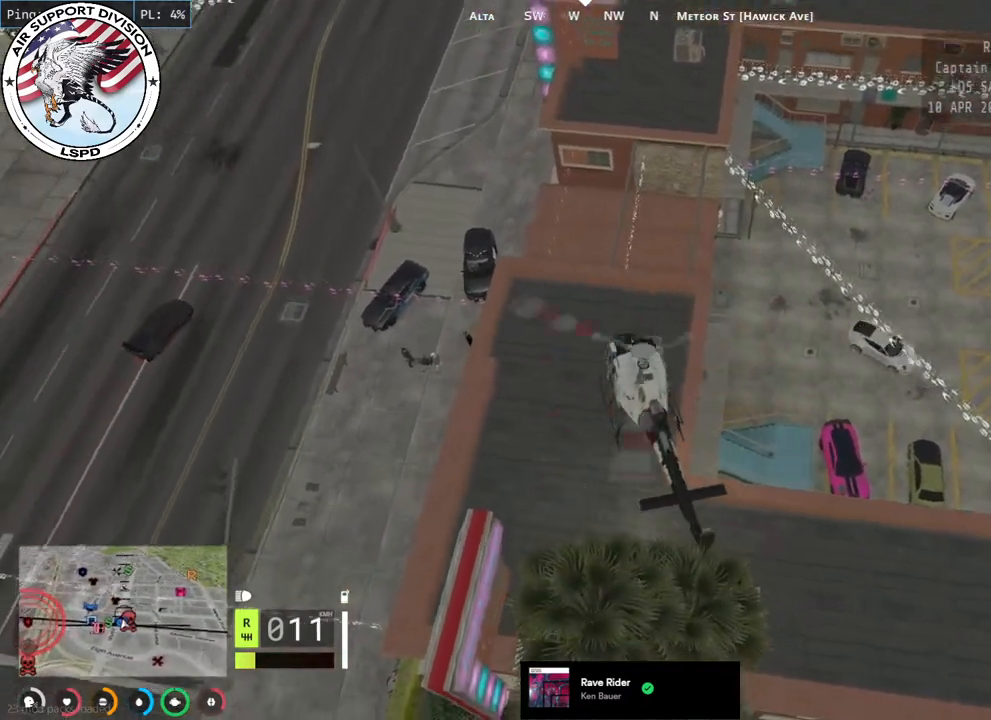
Gameplay with keyboard and mouse; each line is a JSON object with the keys and mouse buttons held at the frame after it. "events" lists presses ("down") and releases ("up") of "a", "ctrl", "d", "e", "q", "s", "shift", "space", "w", "mouse_left", "mouse_wheel", "mouse_right", "mouse_mb4" and "mouse_mb5" between this image and that frame as [ms after this image, input, new state], when the widget could be followed in between. "mouse_left", "mouse_wheel", "mouse_right", "mouse_mb4", "mouse_mb5" = the "left", "wheel", "right", "mb4", "mb5" buttons of the "mouse" list. No other keys are recorded. "wheel" means that the mouse wheel is clicked or scrolled. Mouse movement is not recorded.
{"keys": ["d", "s"], "mouse": [], "events": [[34, "mouse_left", "down"], [84, "d", "up"], [134, "d", "down"], [217, "mouse_left", "up"], [234, "w", "up"], [500, "s", "down"]]}
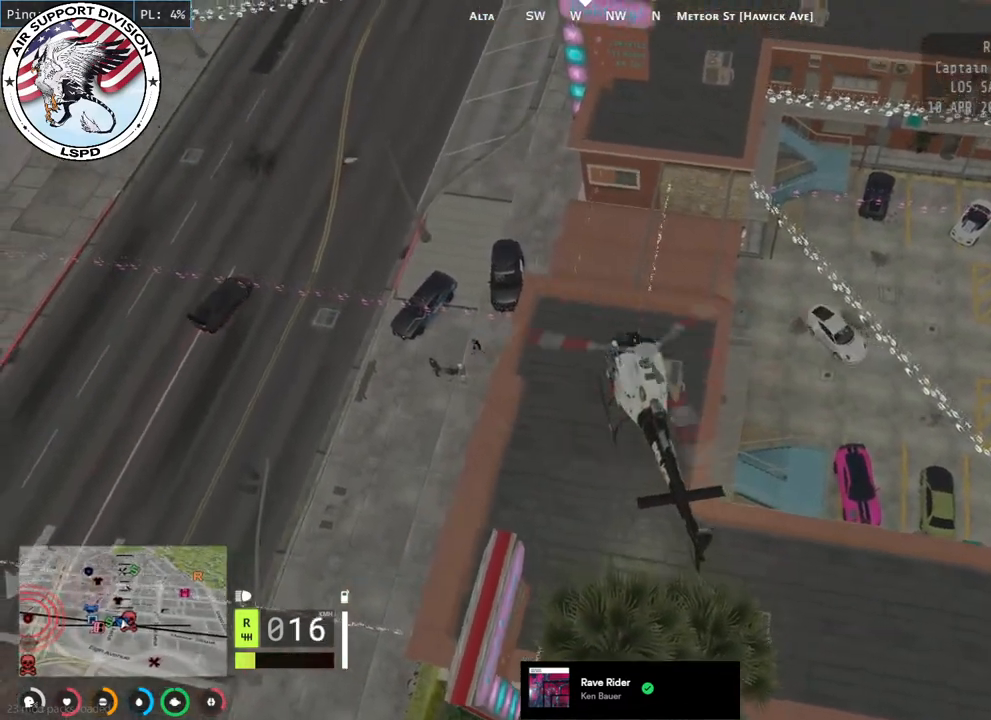
{"keys": ["s"], "mouse": [], "events": [[17, "d", "up"], [117, "a", "down"], [334, "a", "up"]]}
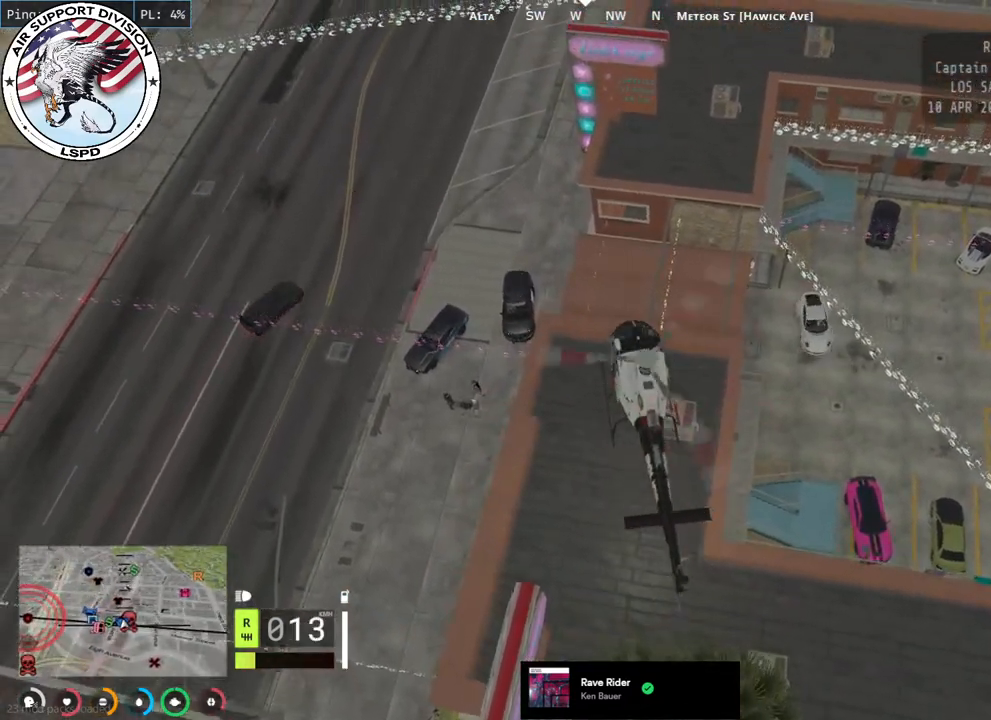
{"keys": [], "mouse": [], "events": [[34, "s", "up"], [134, "mouse_left", "down"], [384, "mouse_left", "up"]]}
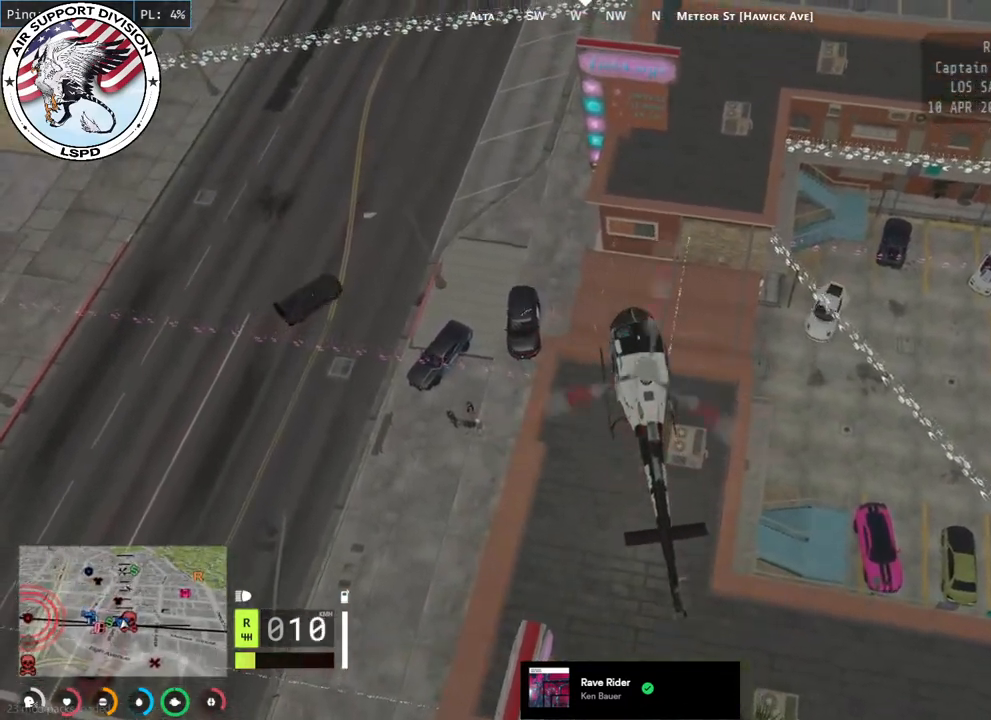
{"keys": [], "mouse": [], "events": [[84, "w", "down"], [417, "w", "up"]]}
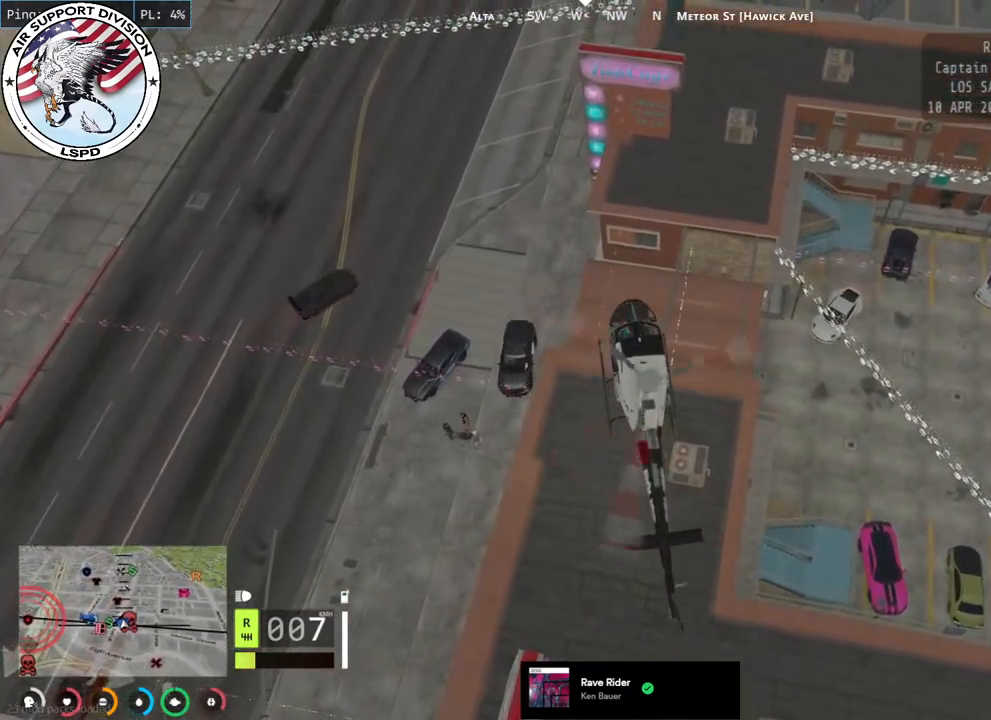
{"keys": [], "mouse": [], "events": [[334, "mouse_left", "down"], [500, "mouse_left", "up"]]}
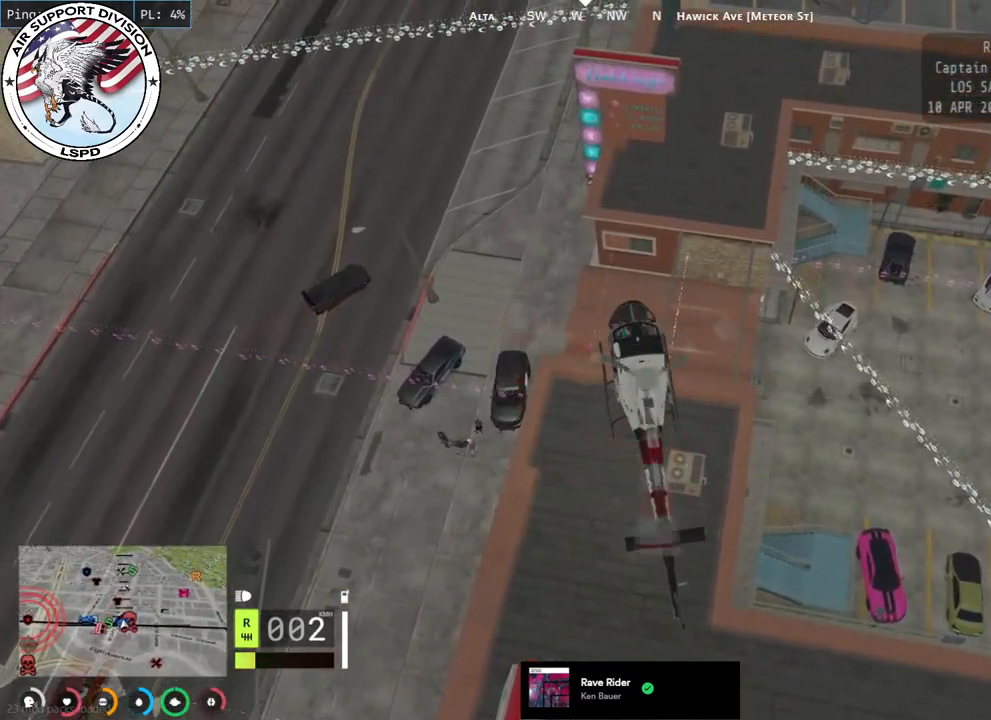
{"keys": [], "mouse": [], "events": []}
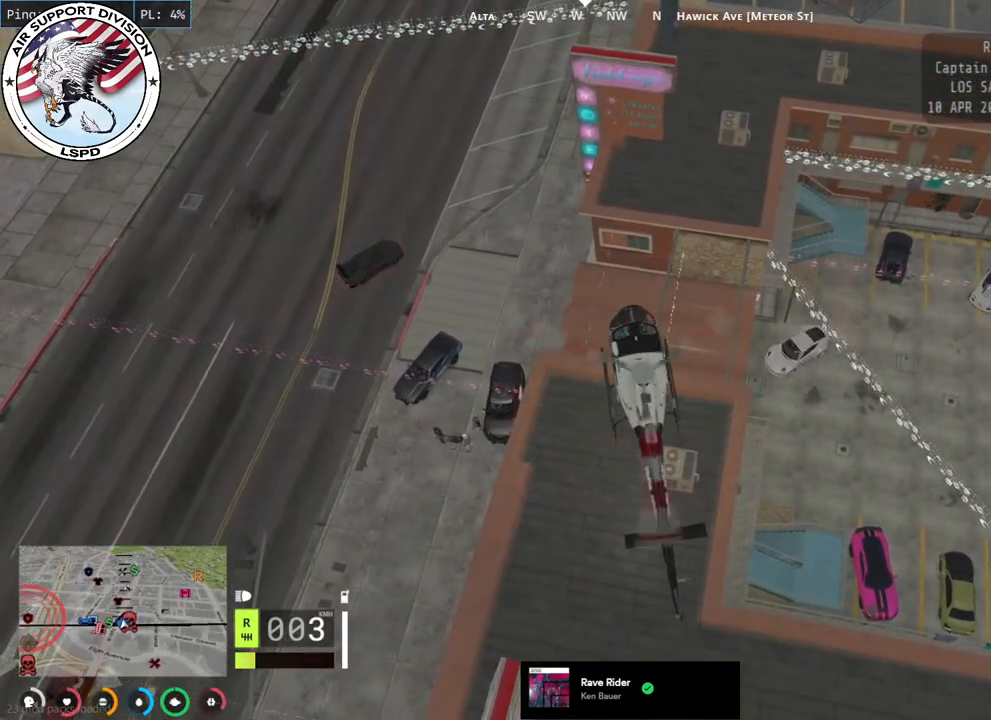
{"keys": [], "mouse": [], "events": []}
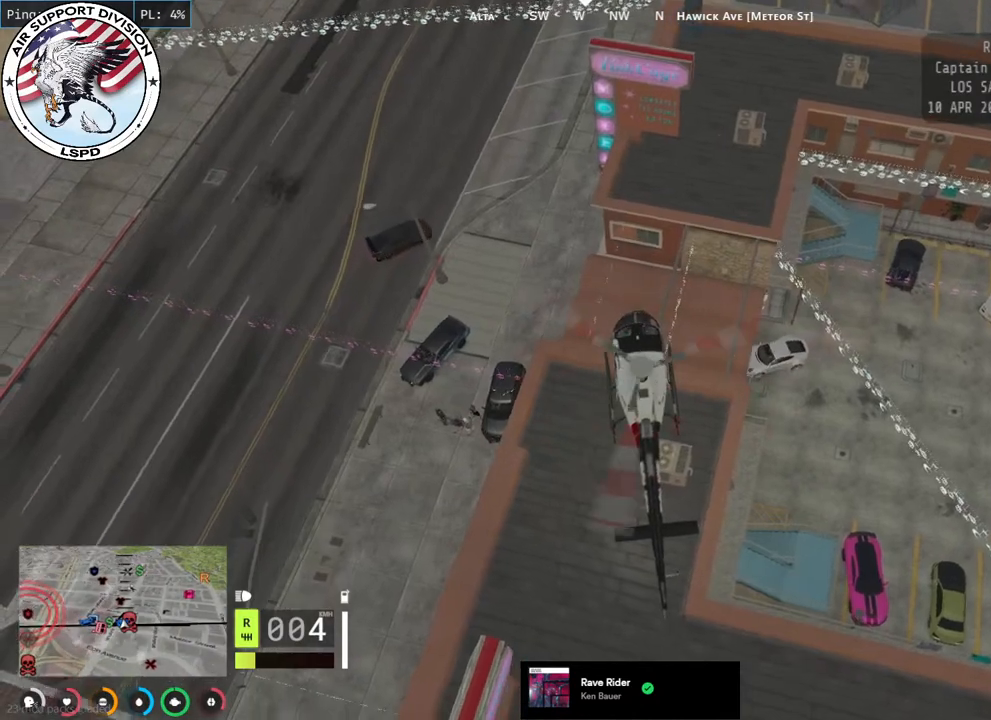
{"keys": [], "mouse": [], "events": []}
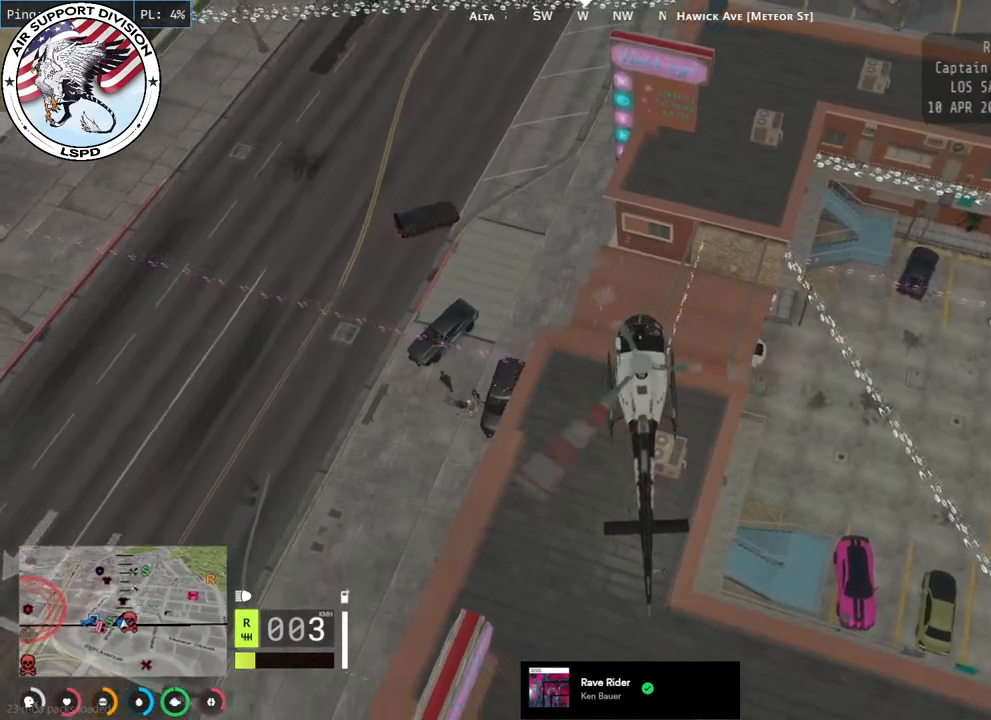
{"keys": [], "mouse": [], "events": [[67, "mouse_left", "down"], [150, "mouse_left", "up"]]}
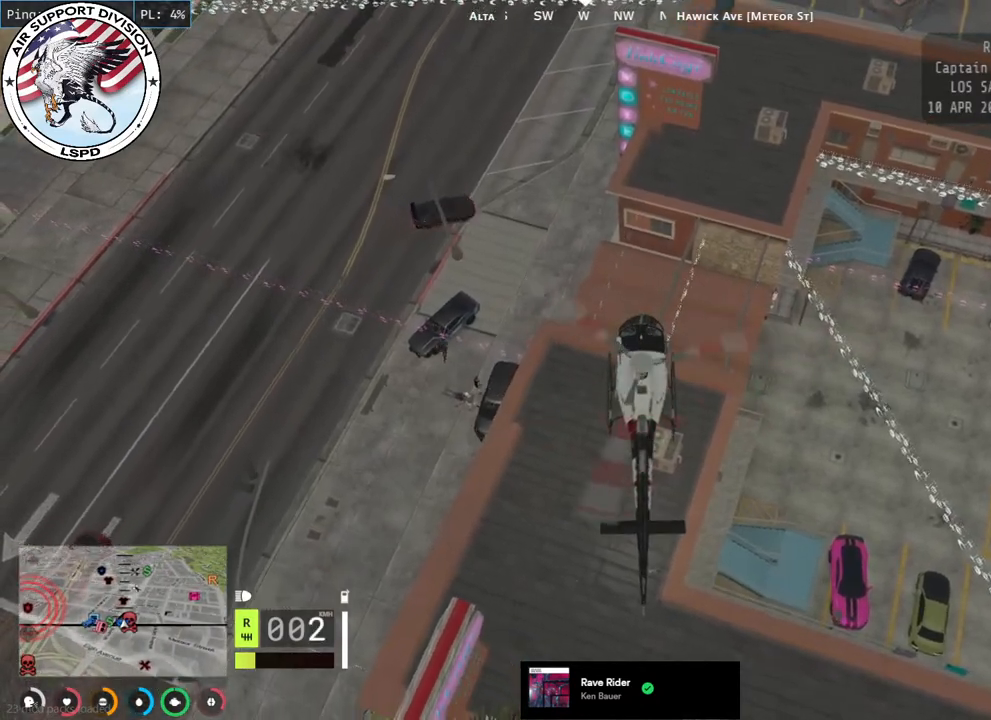
{"keys": [], "mouse": ["left"], "events": [[434, "mouse_left", "down"]]}
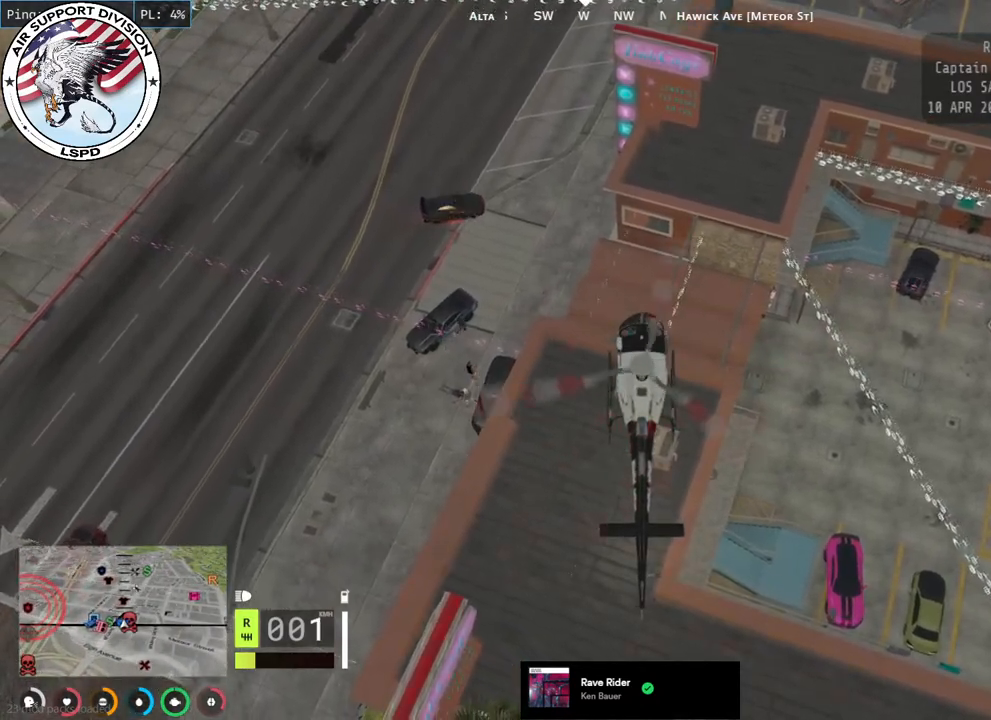
{"keys": ["a", "w"], "mouse": [], "events": [[50, "mouse_left", "up"], [267, "a", "down"], [300, "w", "down"]]}
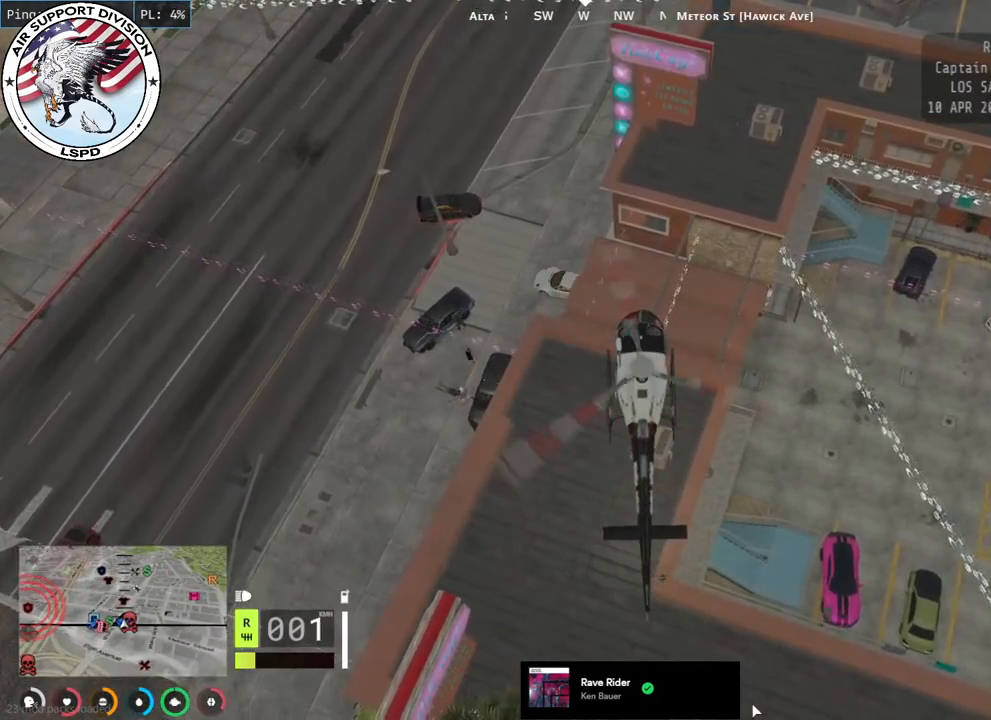
{"keys": ["w"], "mouse": ["left"], "events": [[67, "a", "up"], [317, "mouse_left", "down"]]}
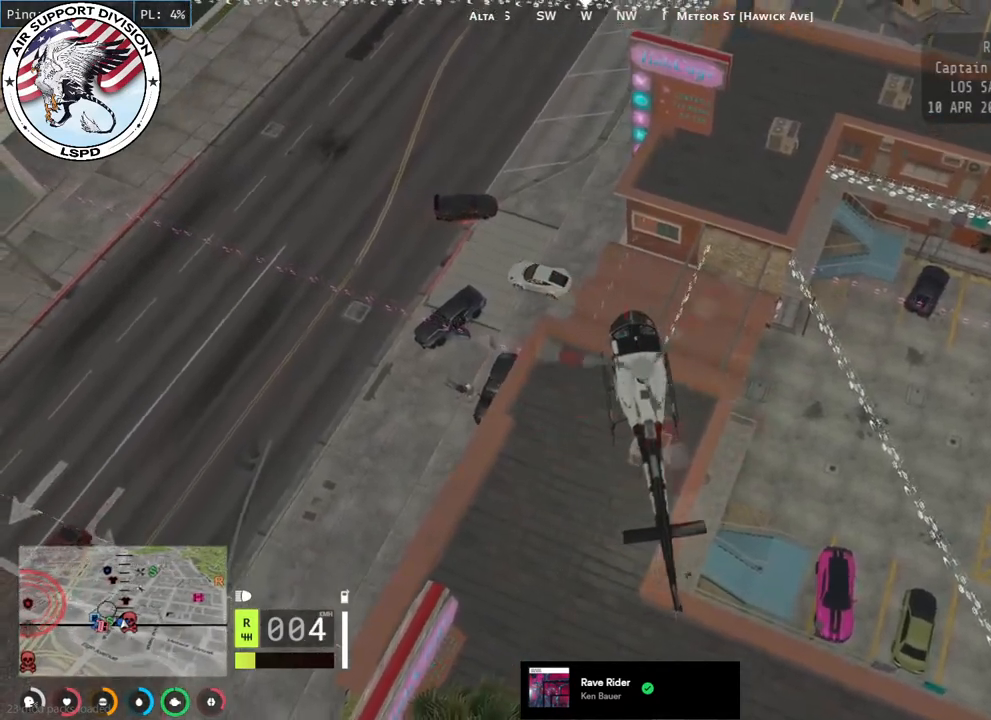
{"keys": ["w"], "mouse": ["left"], "events": []}
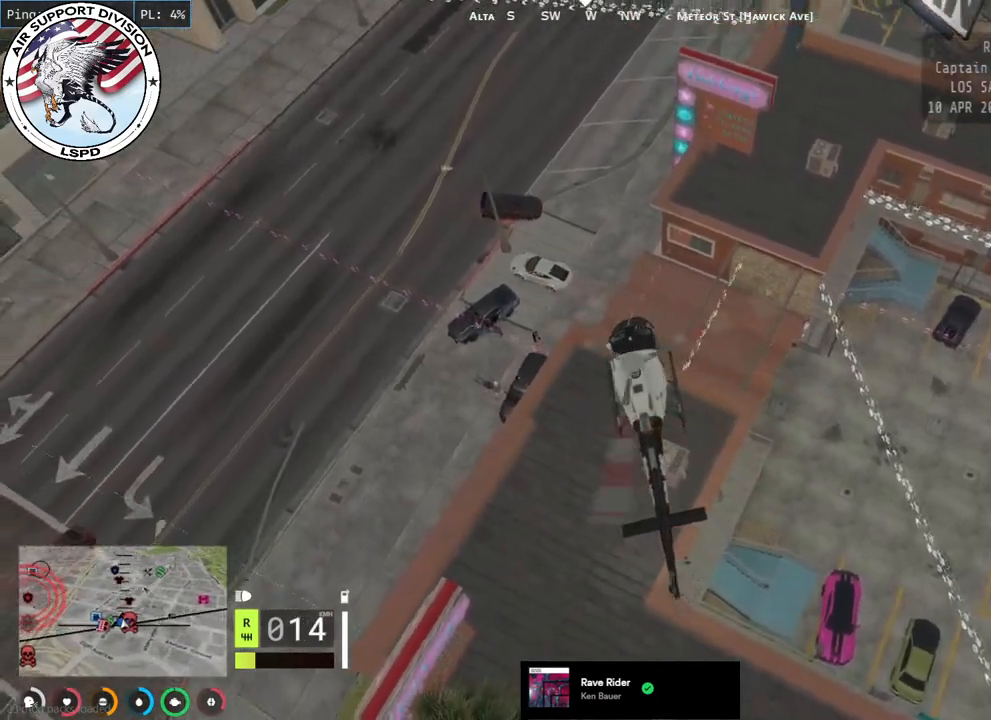
{"keys": [], "mouse": ["left"], "events": [[67, "mouse_left", "up"], [167, "w", "up"], [450, "mouse_left", "down"]]}
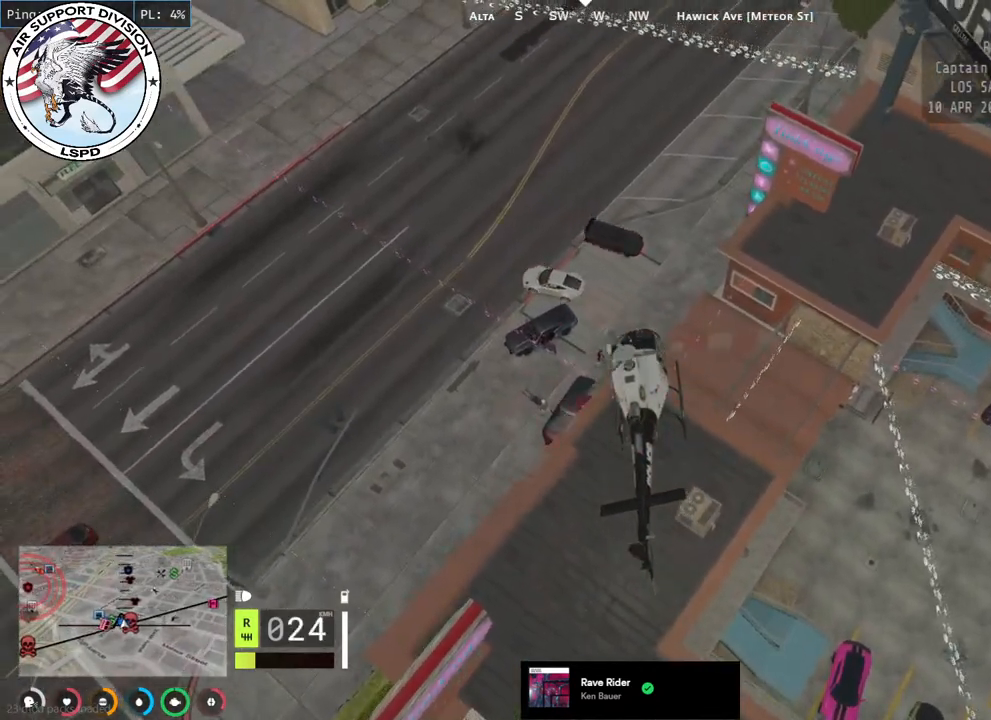
{"keys": ["d"], "mouse": [], "events": [[84, "d", "down"], [200, "mouse_left", "up"]]}
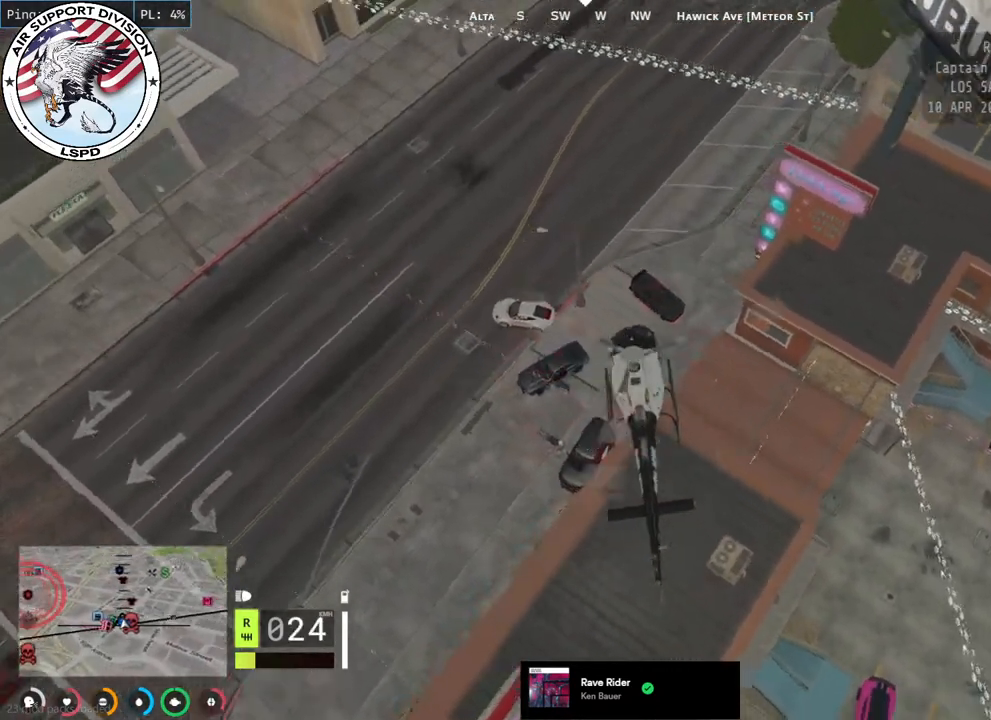
{"keys": ["d"], "mouse": [], "events": []}
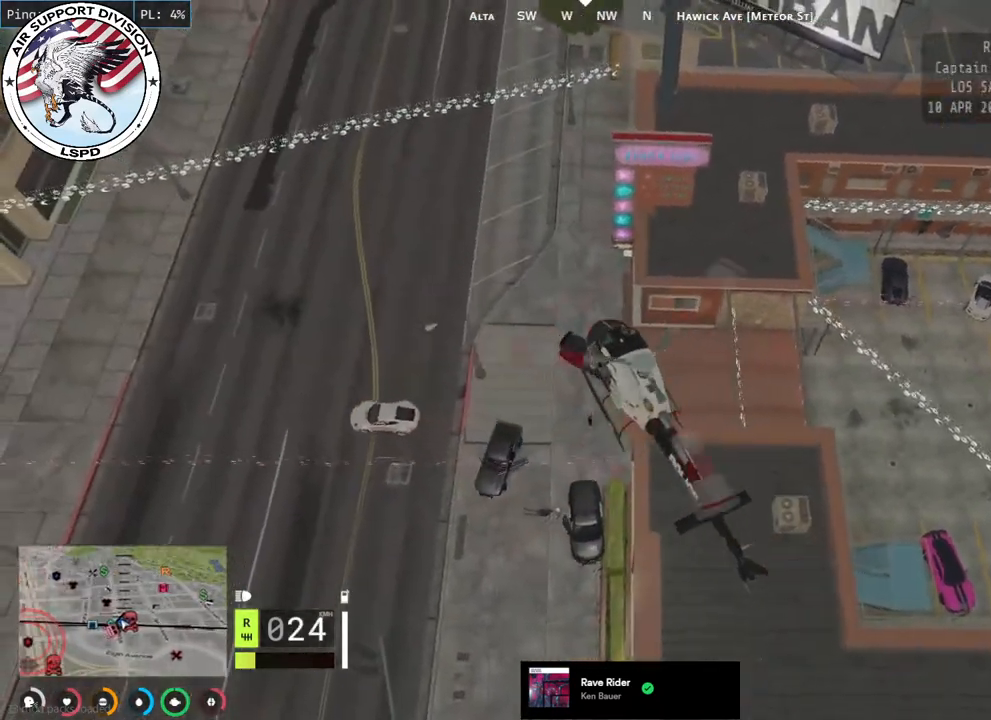
{"keys": ["d", "s"], "mouse": [], "events": [[300, "s", "down"]]}
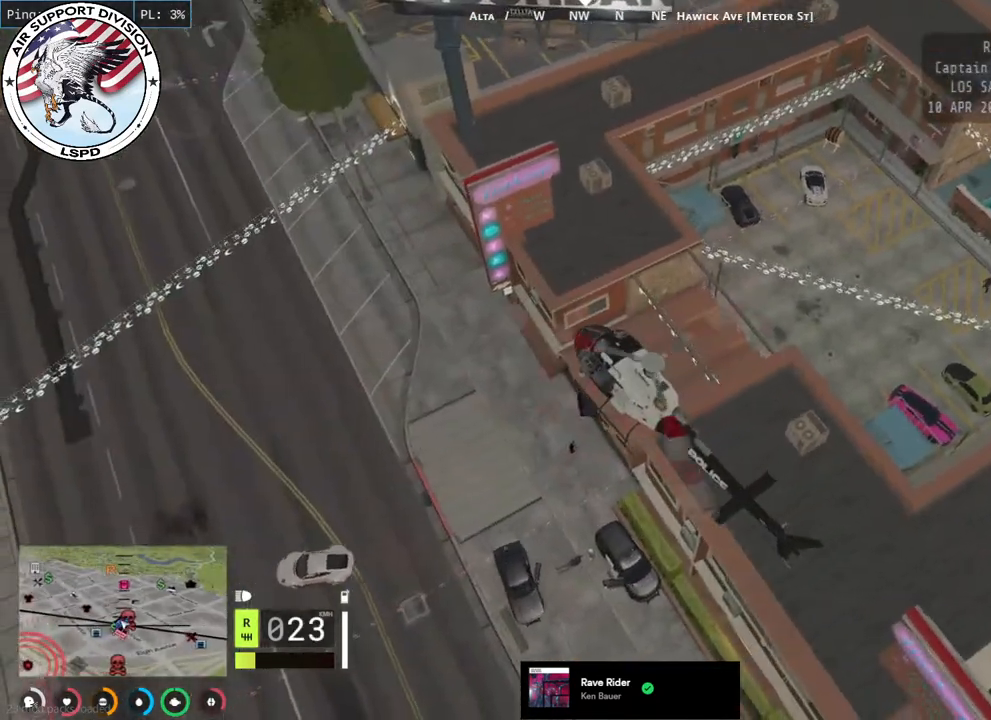
{"keys": ["d", "w"], "mouse": [], "events": [[34, "s", "up"], [400, "w", "down"]]}
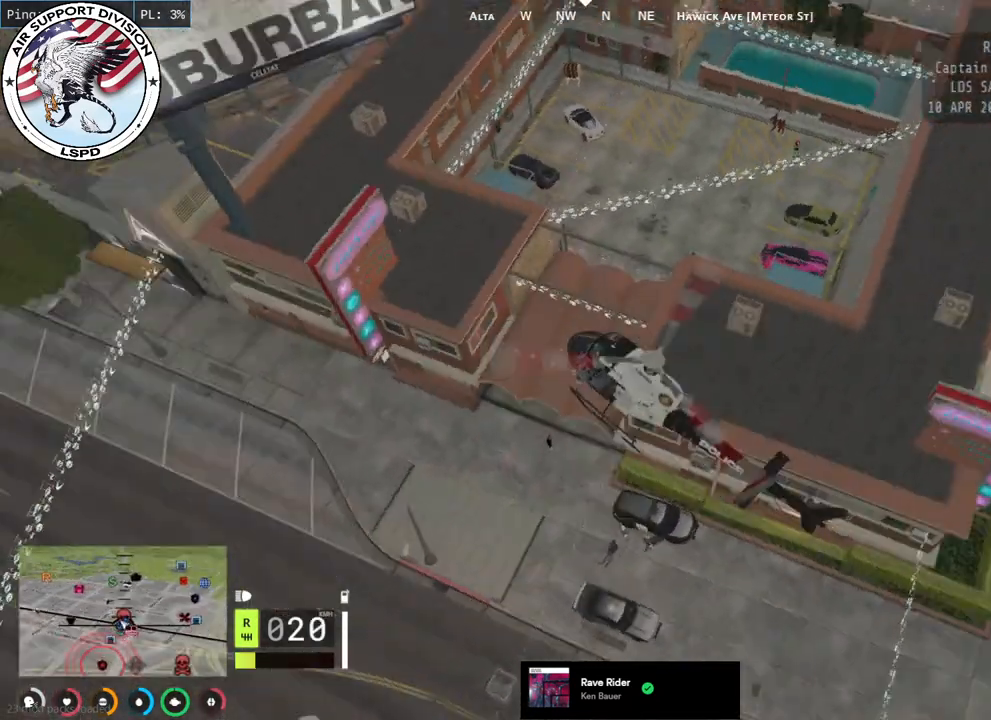
{"keys": ["d", "s"], "mouse": [], "events": [[100, "w", "up"], [350, "s", "down"]]}
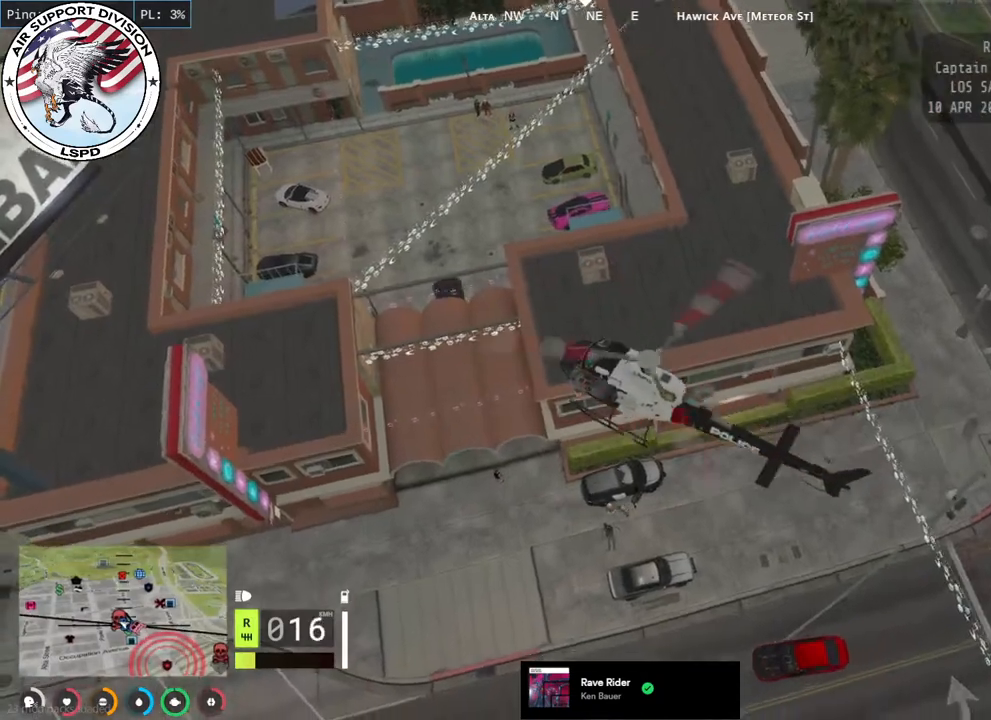
{"keys": ["a", "w"], "mouse": ["left"], "events": [[34, "s", "up"], [184, "mouse_left", "down"], [350, "w", "down"], [434, "d", "up"], [450, "a", "down"]]}
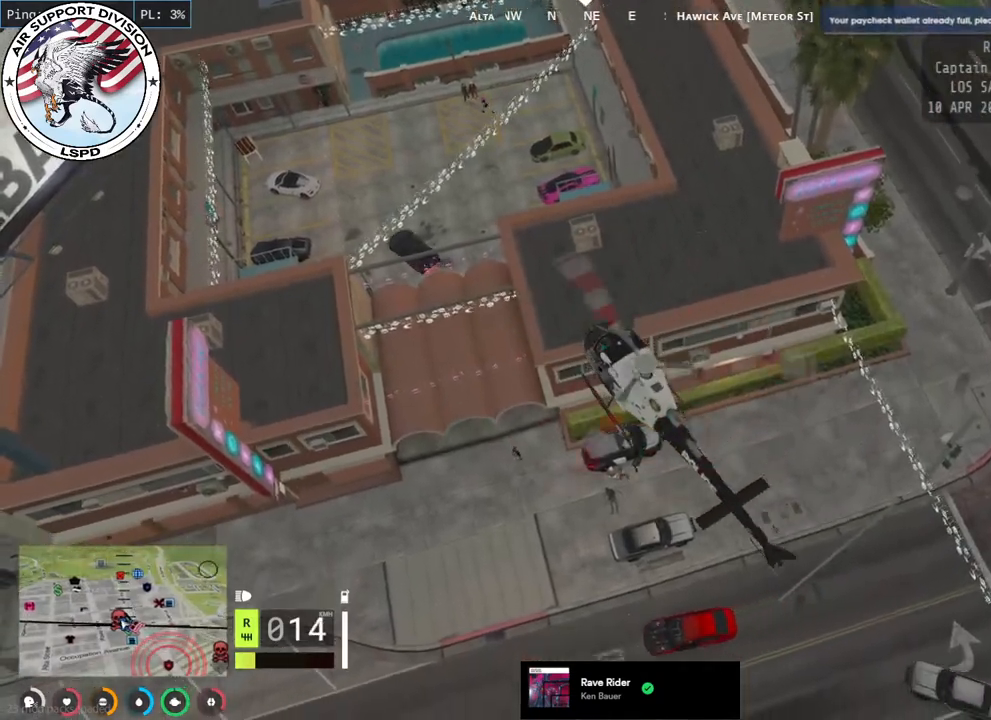
{"keys": ["a", "w"], "mouse": ["left"], "events": [[134, "a", "up"], [184, "d", "down"], [300, "a", "down"], [334, "d", "up"]]}
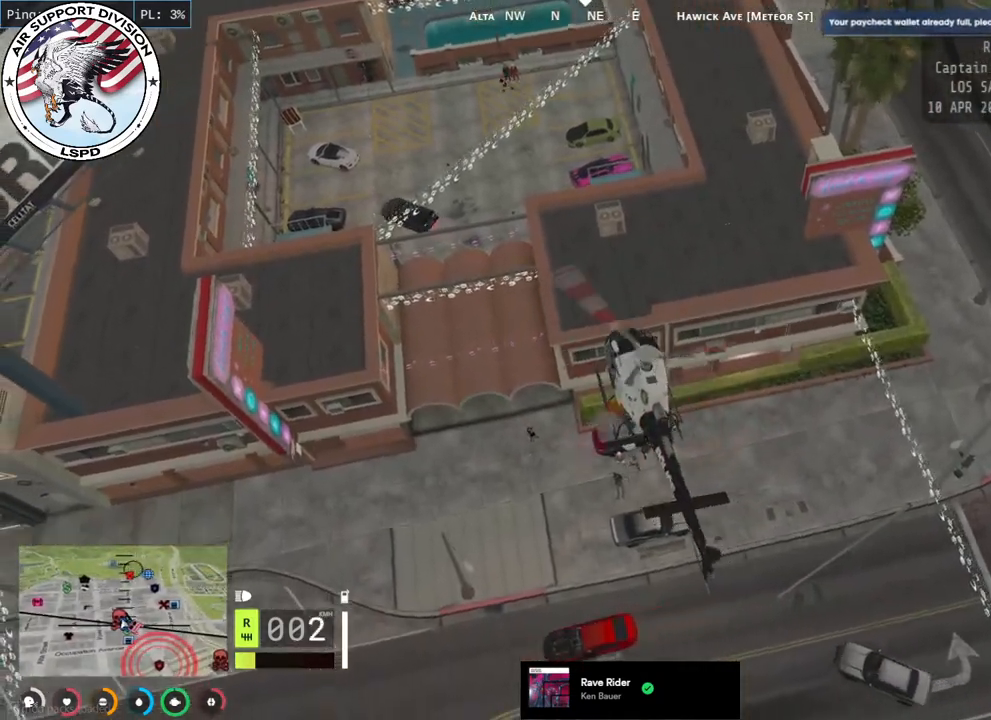
{"keys": [], "mouse": [], "events": [[100, "a", "up"], [417, "w", "up"], [484, "mouse_left", "up"]]}
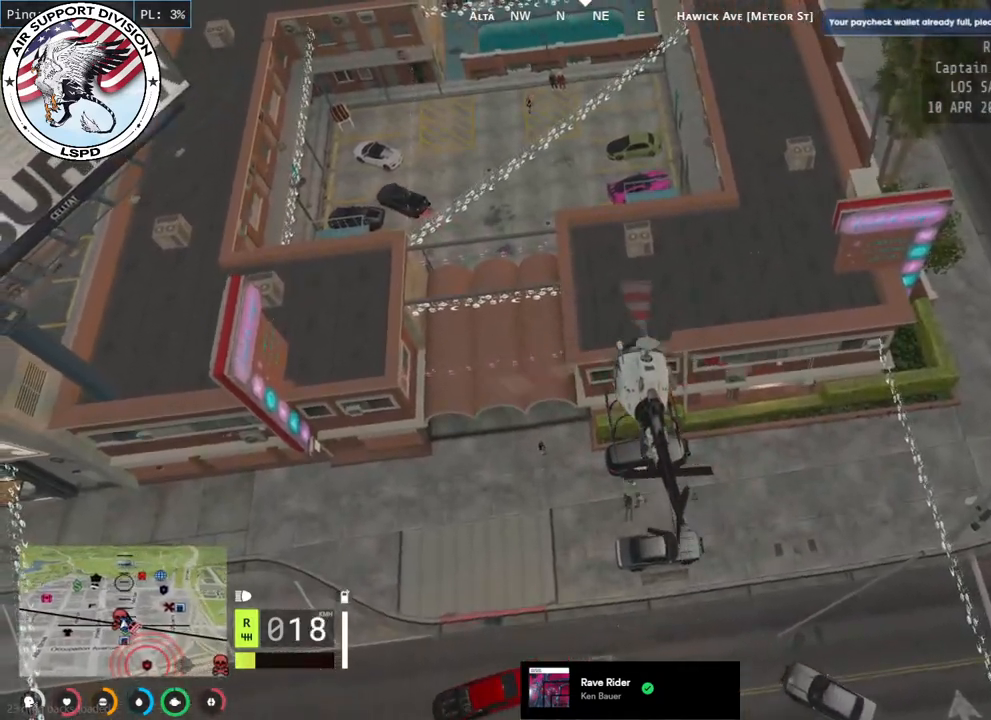
{"keys": [], "mouse": ["mb5"], "events": [[234, "a", "down"], [234, "mouse_mb5", "down"], [400, "a", "up"]]}
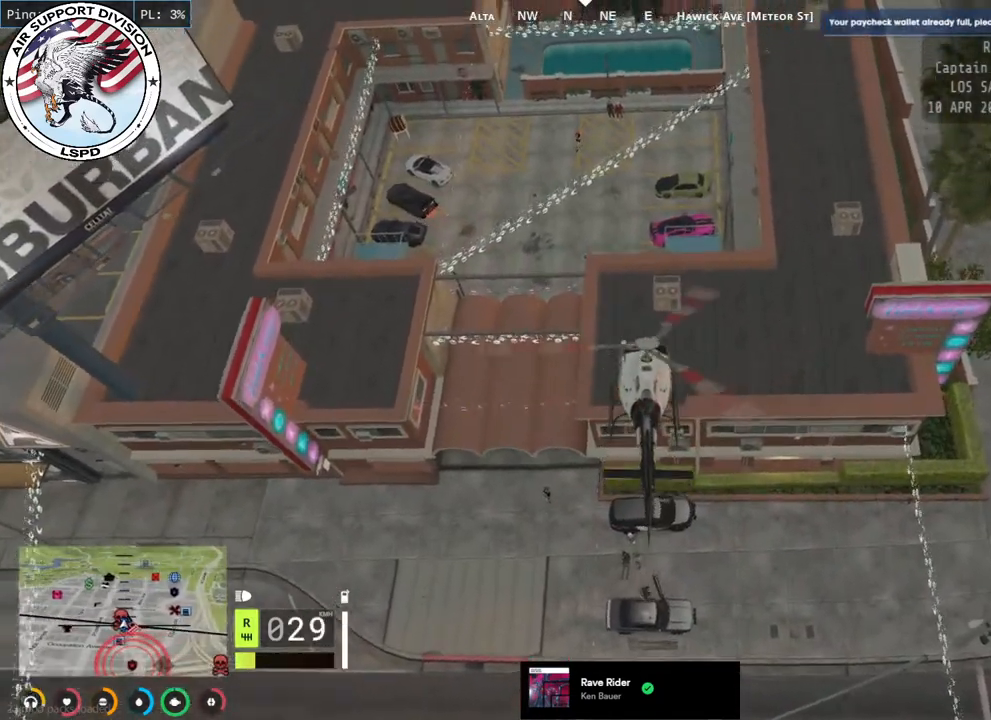
{"keys": ["a", "s"], "mouse": ["mb5"], "events": [[150, "a", "down"], [334, "s", "down"]]}
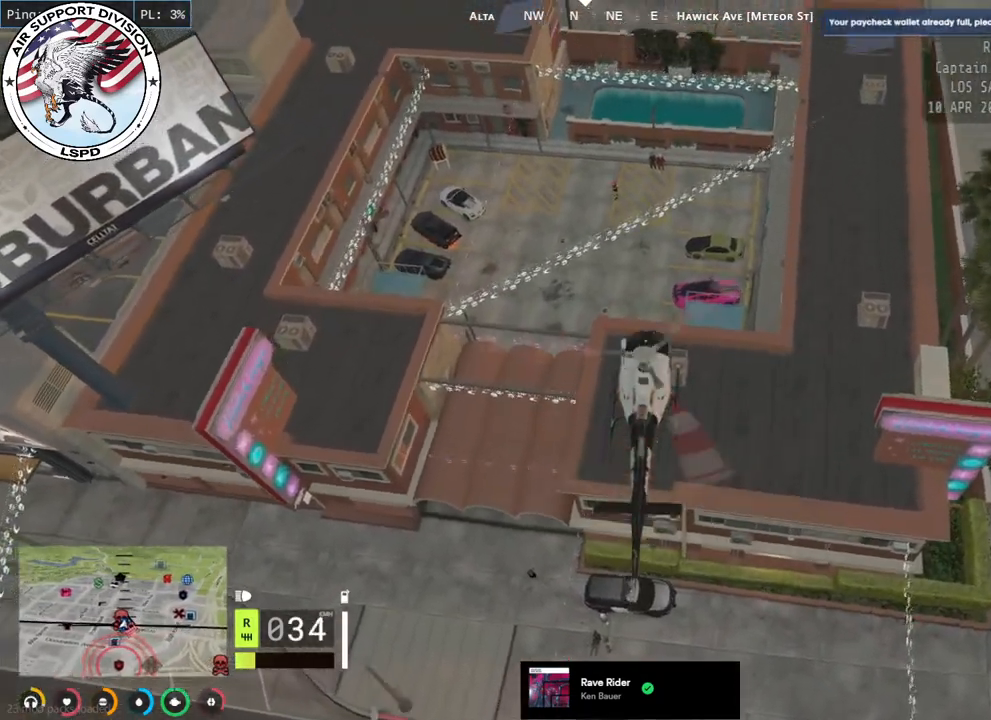
{"keys": ["a", "w"], "mouse": ["left"], "events": [[67, "s", "up"], [200, "mouse_mb5", "up"], [317, "mouse_left", "down"], [317, "w", "down"]]}
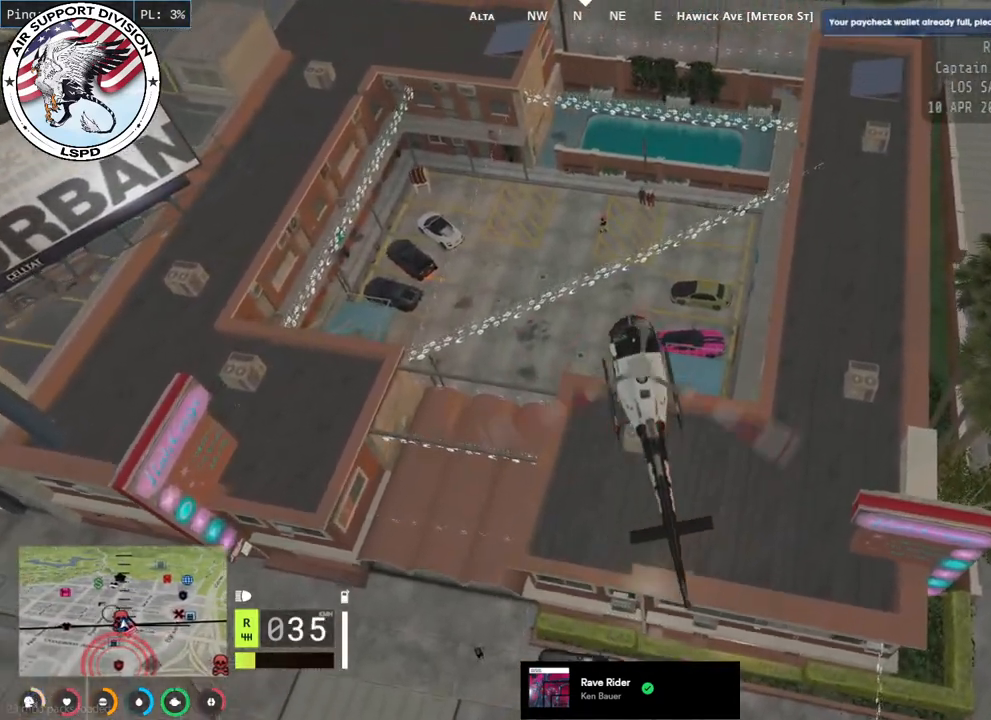
{"keys": ["s"], "mouse": [], "events": [[317, "a", "up"], [317, "w", "up"], [384, "mouse_left", "up"], [500, "s", "down"]]}
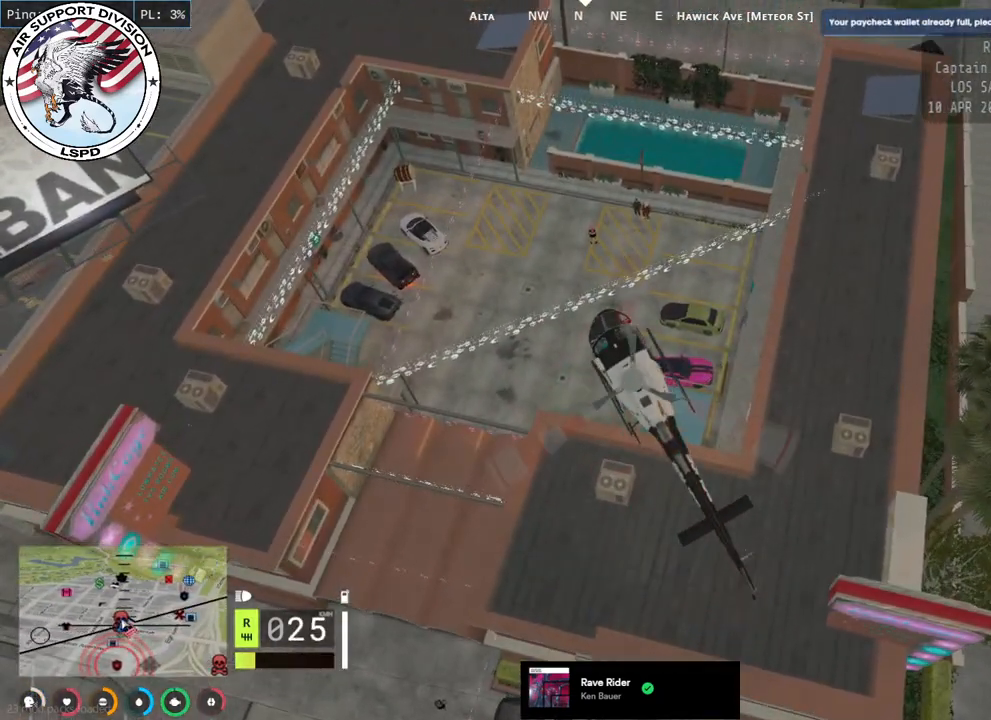
{"keys": ["s"], "mouse": [], "events": []}
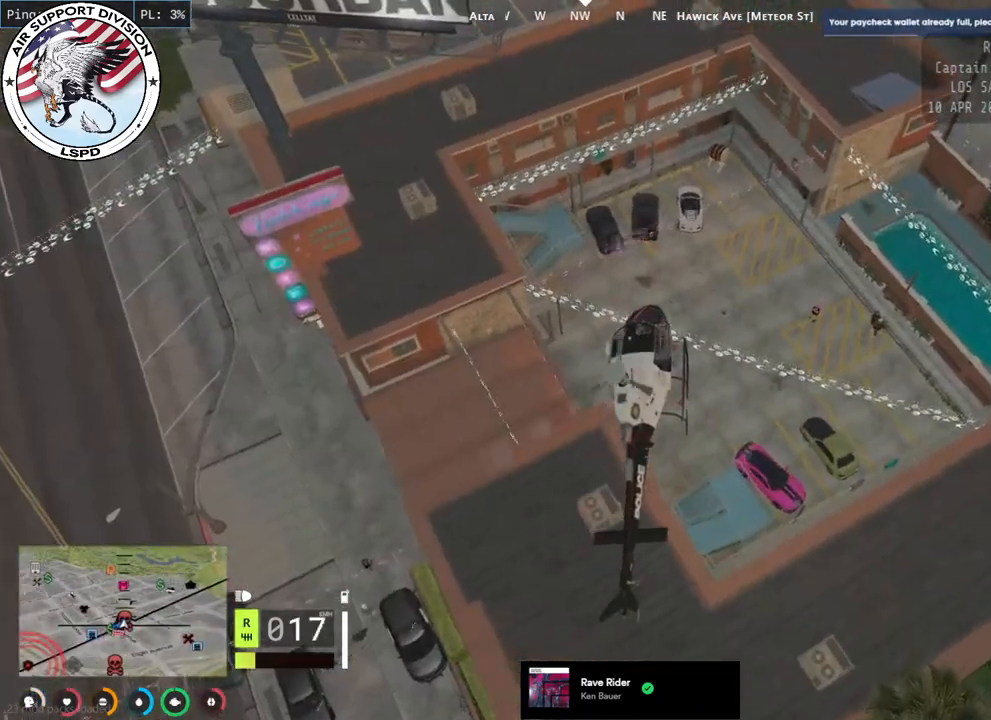
{"keys": ["a", "s"], "mouse": [], "events": [[250, "d", "down"], [417, "d", "up"], [484, "a", "down"]]}
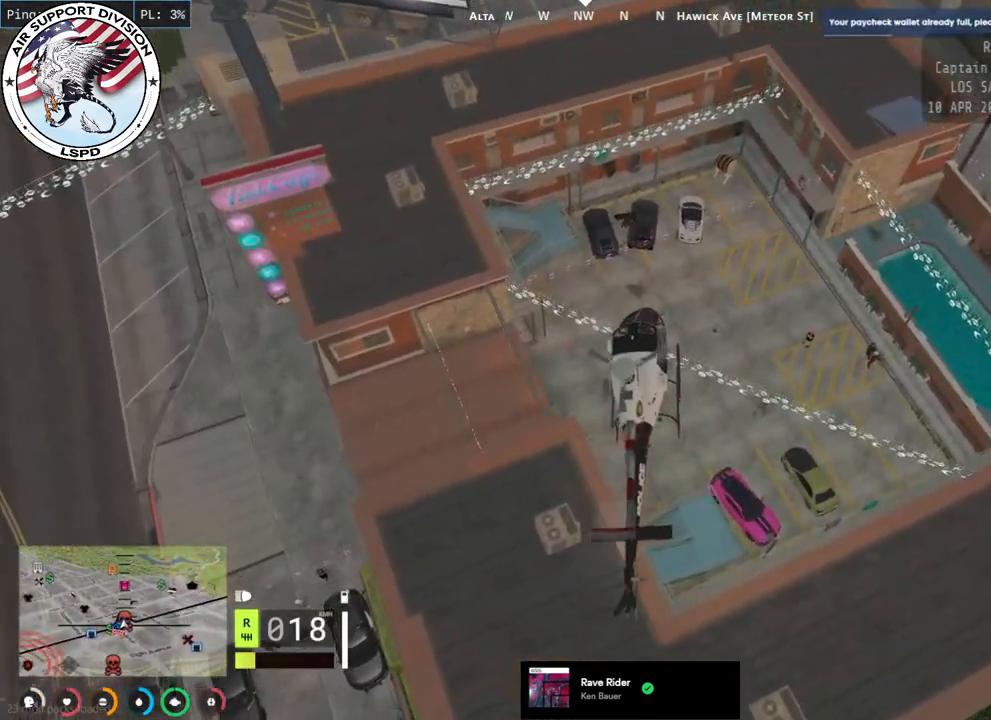
{"keys": ["w"], "mouse": [], "events": [[100, "s", "up"], [134, "a", "up"], [367, "w", "down"]]}
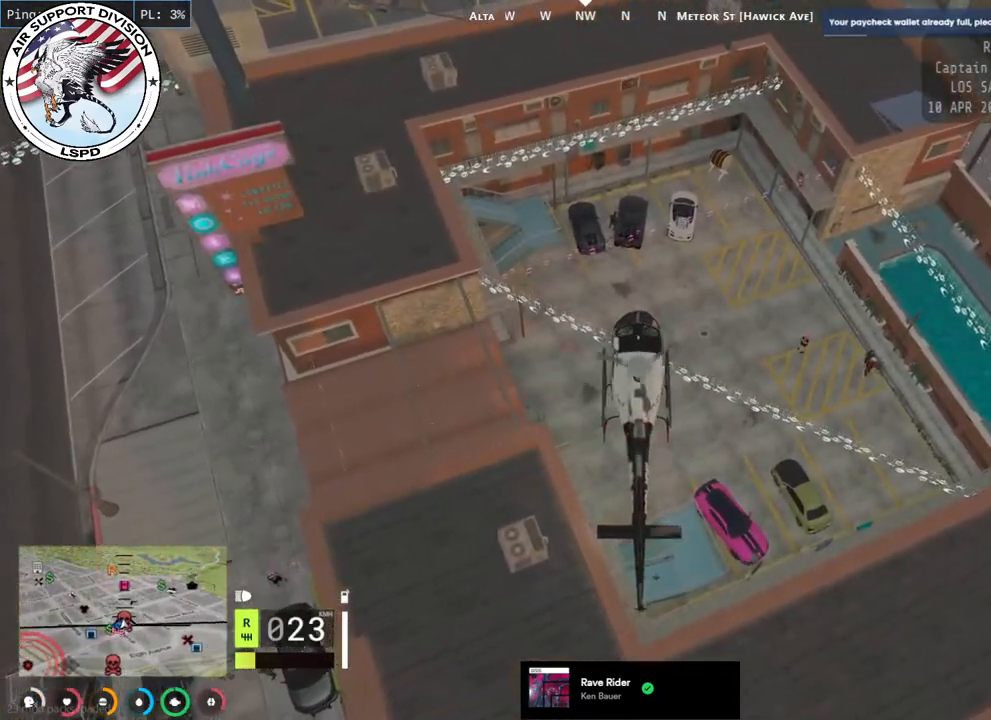
{"keys": [], "mouse": [], "events": [[400, "w", "up"]]}
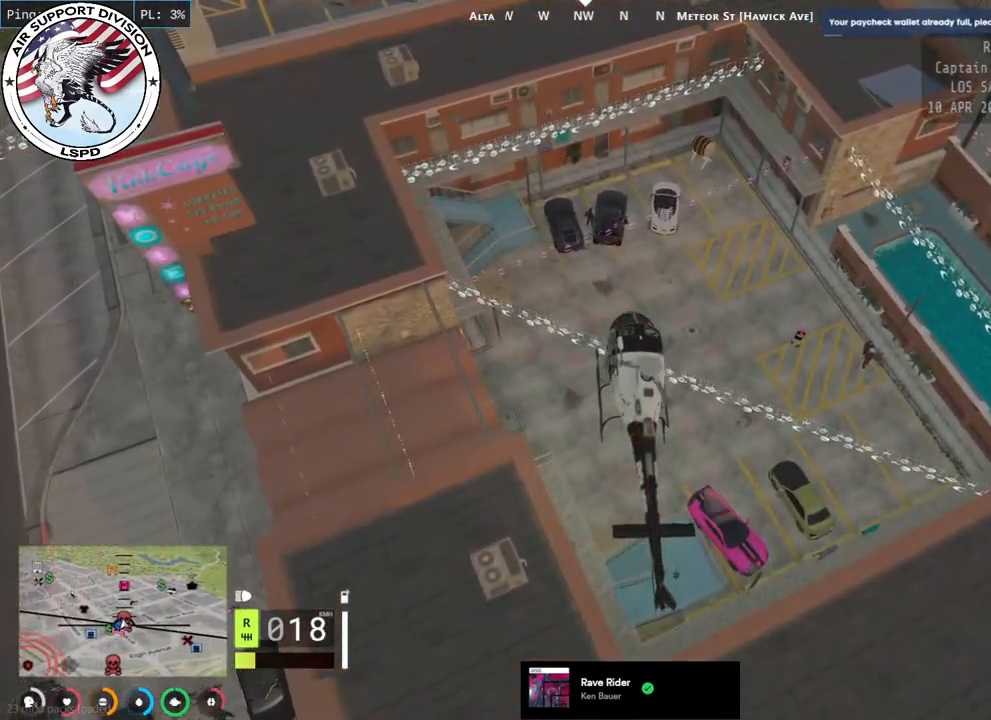
{"keys": [], "mouse": [], "events": []}